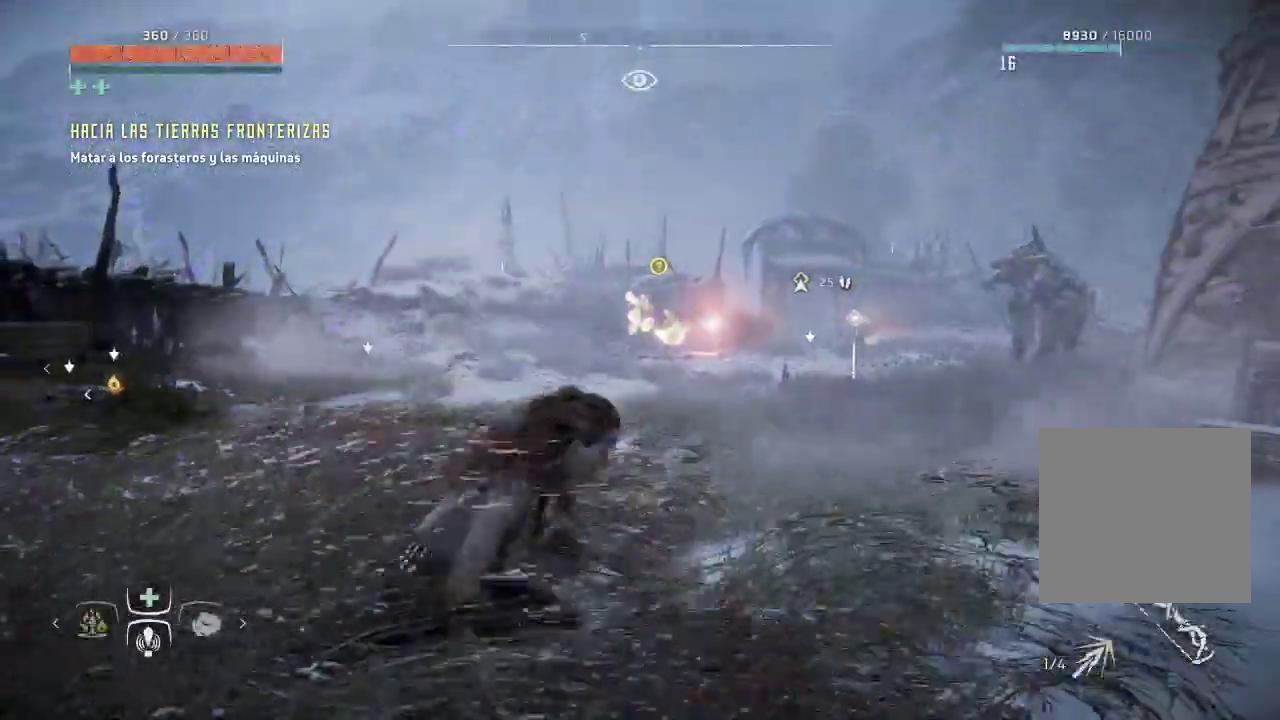
Gameplay with a controller (Xbox layout); each line is a JSON object with the inputs held at the frame after it. "events" lists button and stick changes between this image and that frame as [ms after this image, input, new state], when the widget could be followed in between. Not read: L3.
{"buttons": [], "left_stick": "up-right", "right_stick": "down", "events": [[50, "left_stick", "up-right"]]}
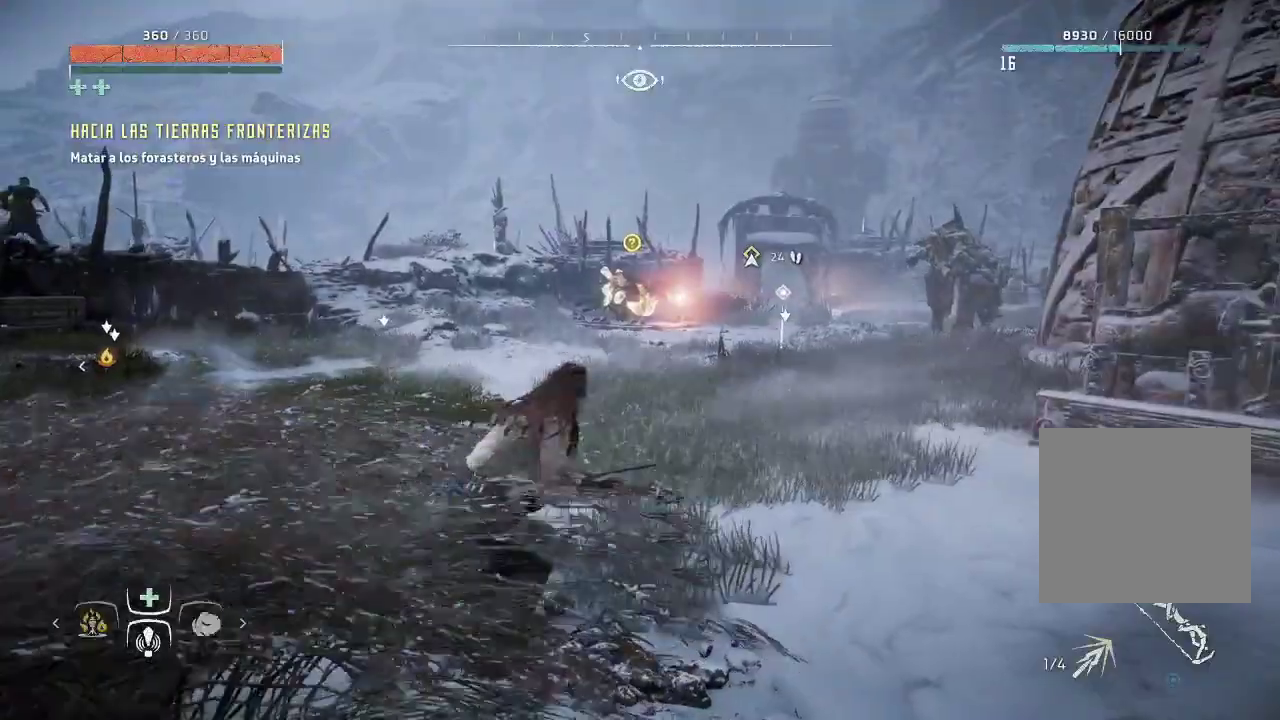
{"buttons": [], "left_stick": "up-left", "right_stick": "left", "events": [[267, "right_stick", "left"], [450, "left_stick", "up-left"]]}
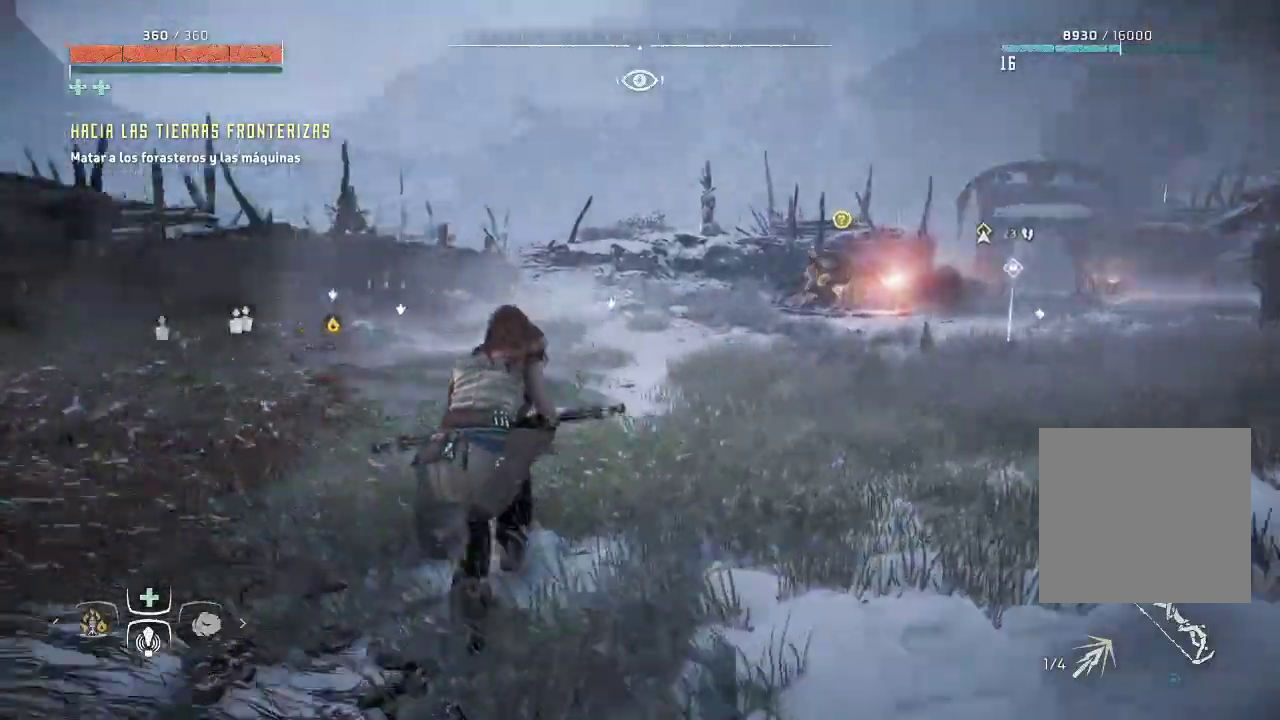
{"buttons": [], "left_stick": "up-right", "right_stick": "center", "events": [[133, "right_stick", "center"], [150, "left_stick", "up"], [267, "left_stick", "up-right"]]}
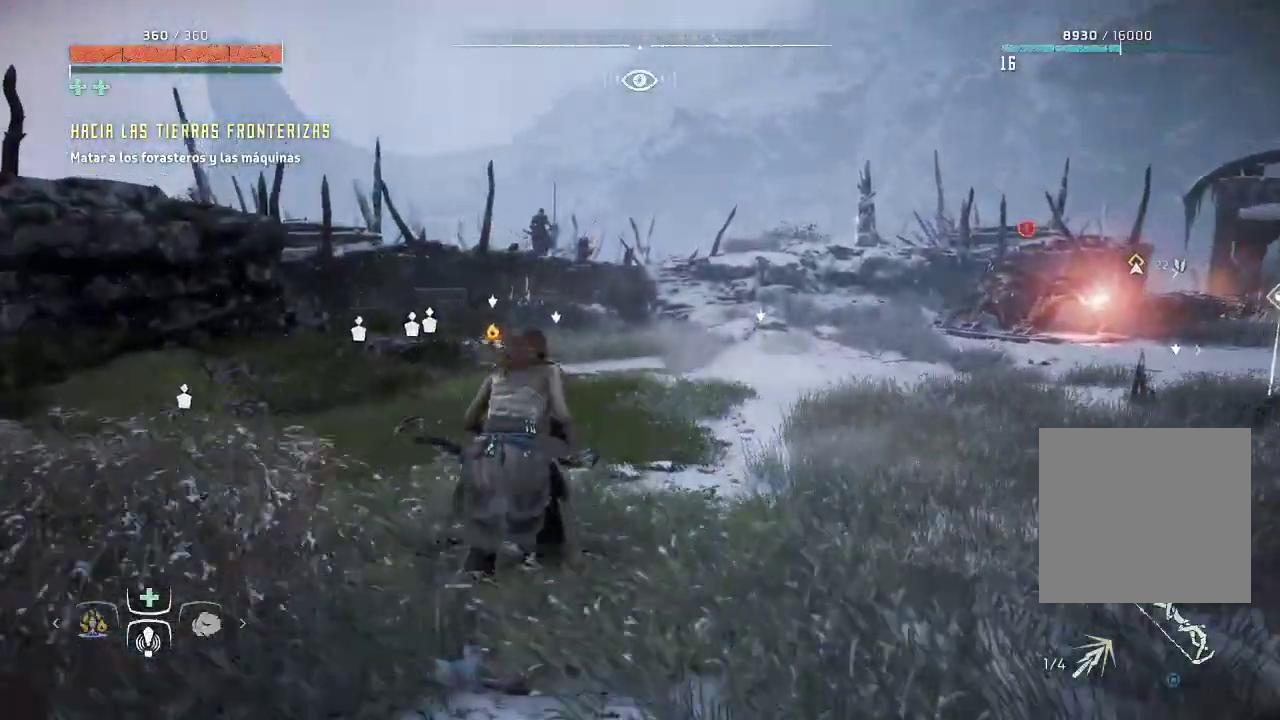
{"buttons": [], "left_stick": "up-right", "right_stick": "center", "events": []}
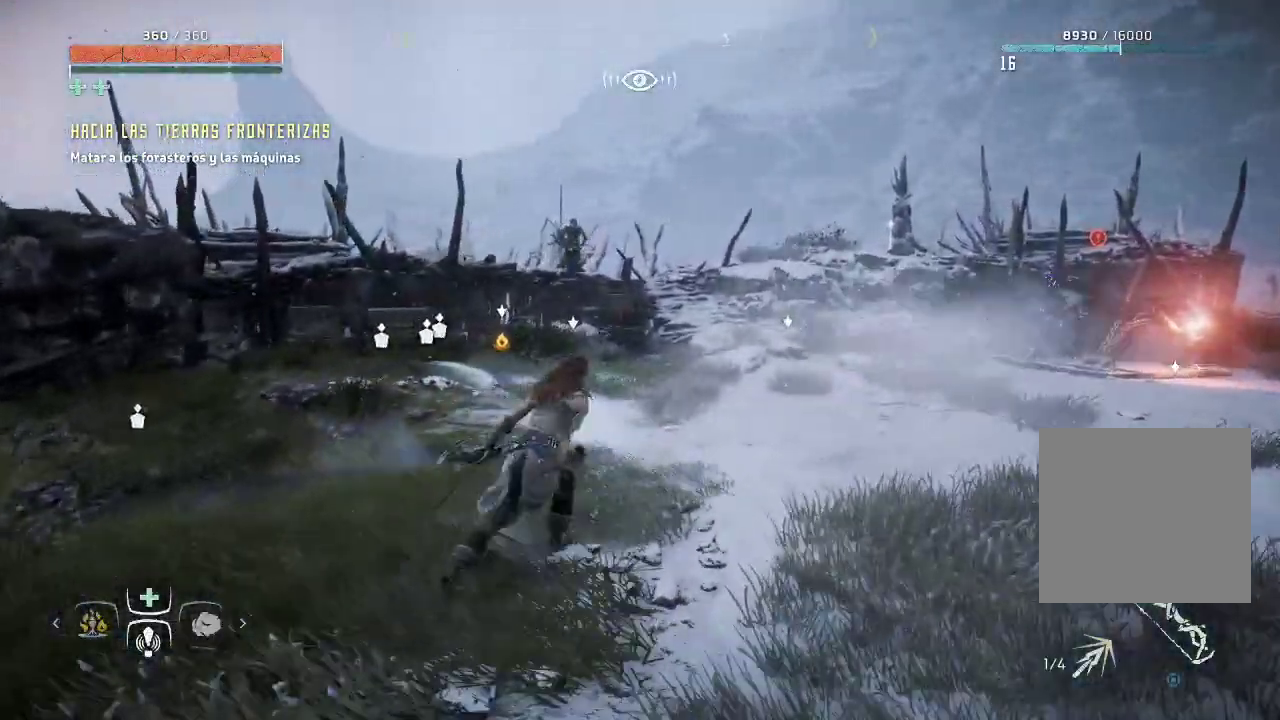
{"buttons": [], "left_stick": "up-right", "right_stick": "center", "events": []}
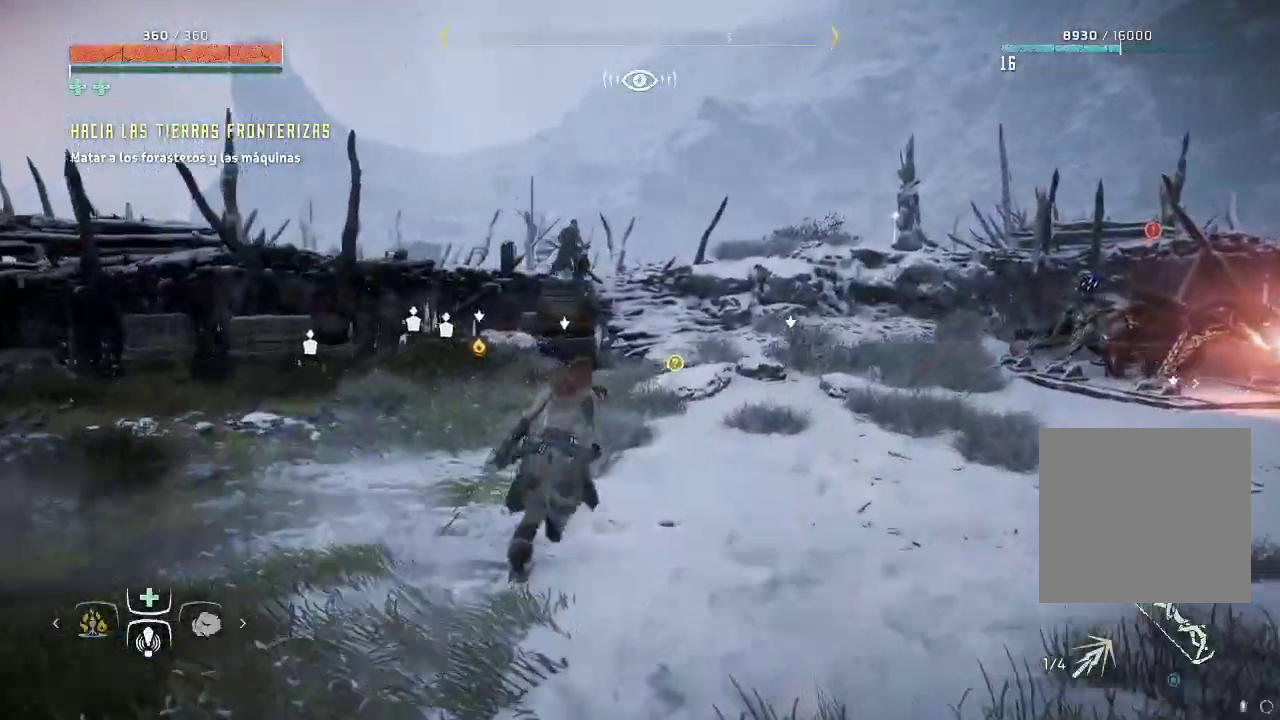
{"buttons": [], "left_stick": "up-right", "right_stick": "center", "events": []}
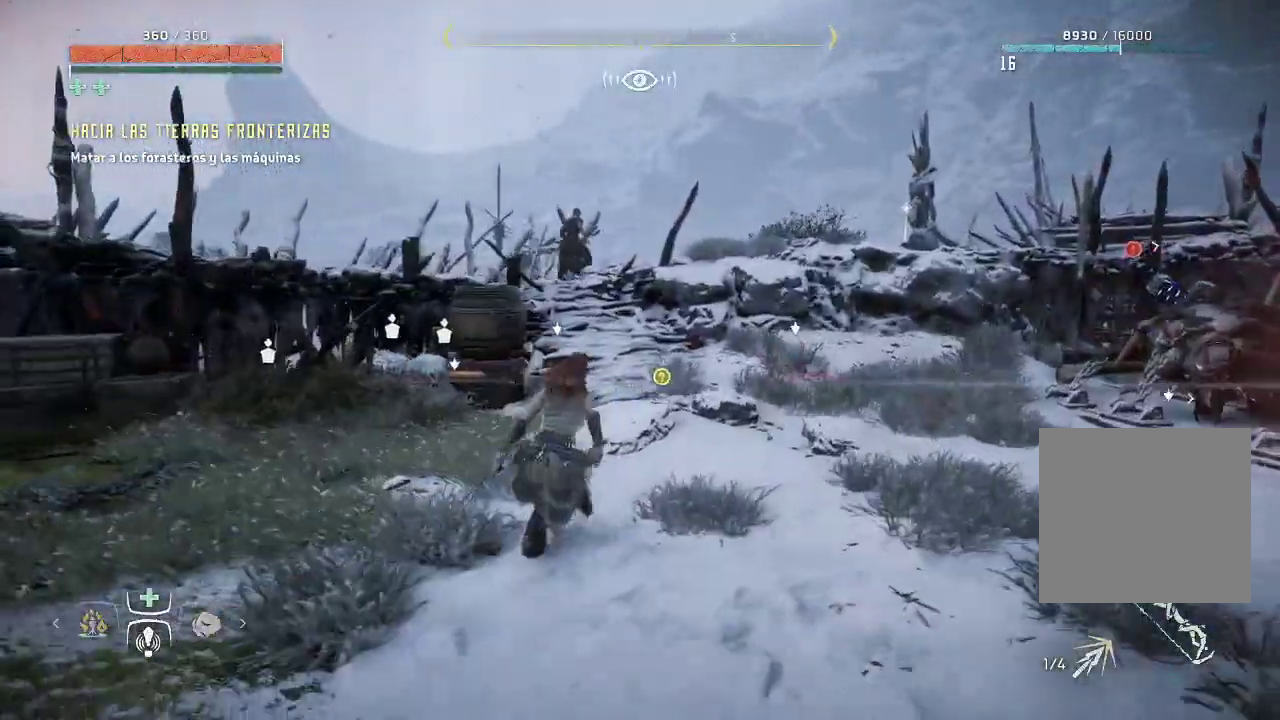
{"buttons": [], "left_stick": "up", "right_stick": "right", "events": [[400, "left_stick", "up"], [467, "right_stick", "right"]]}
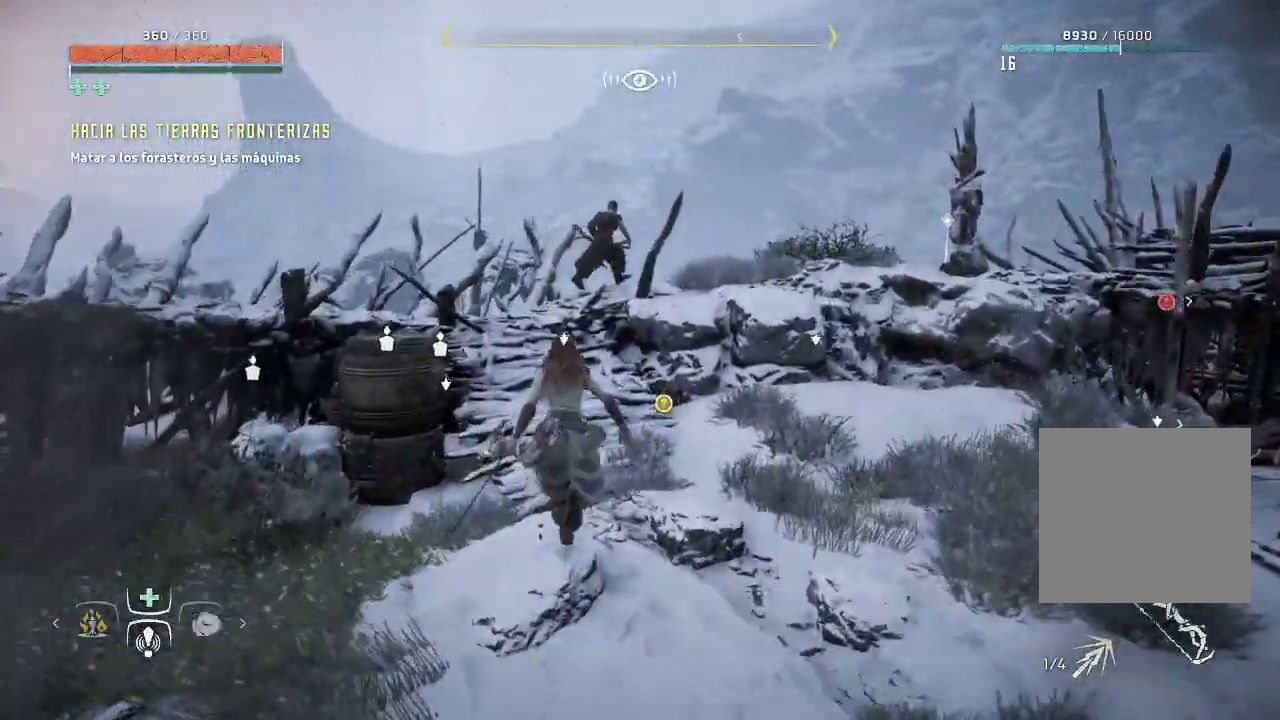
{"buttons": [], "left_stick": "up", "right_stick": "center", "events": [[167, "right_stick", "down-right"], [483, "right_stick", "center"]]}
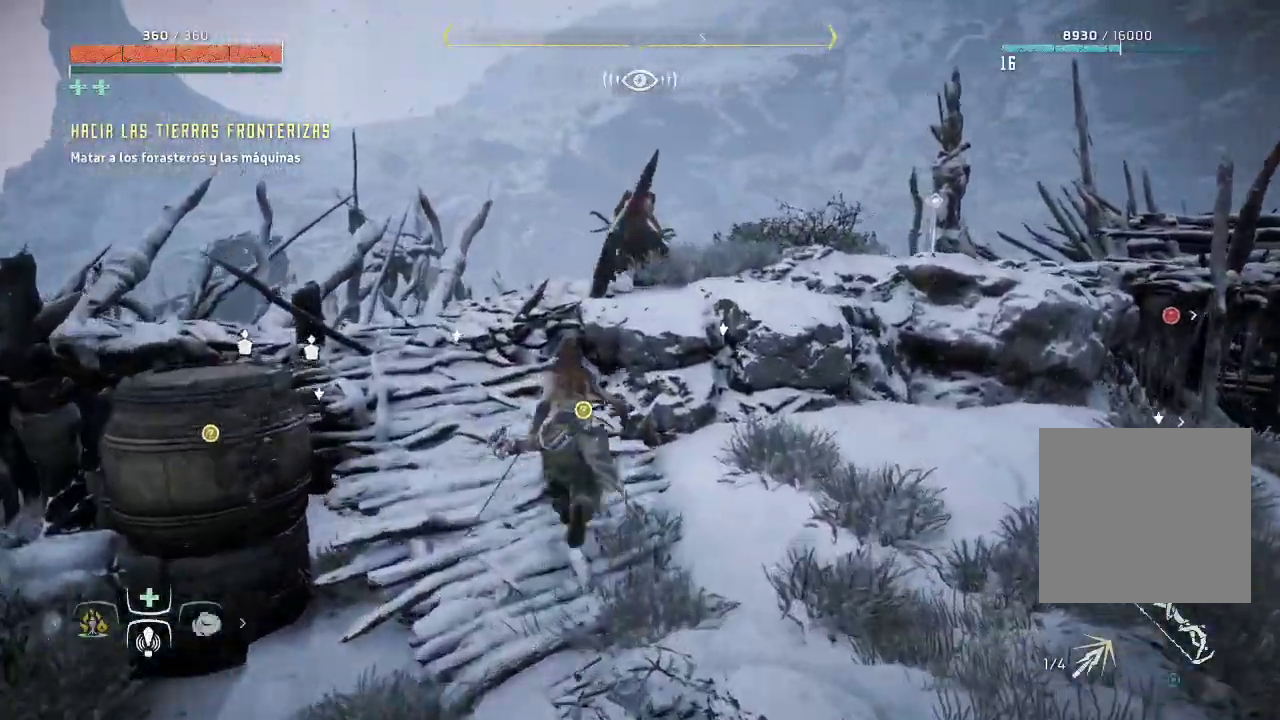
{"buttons": [], "left_stick": "up-left", "right_stick": "right", "events": [[100, "right_stick", "down-right"], [283, "left_stick", "up-left"], [317, "right_stick", "center"], [400, "right_stick", "right"]]}
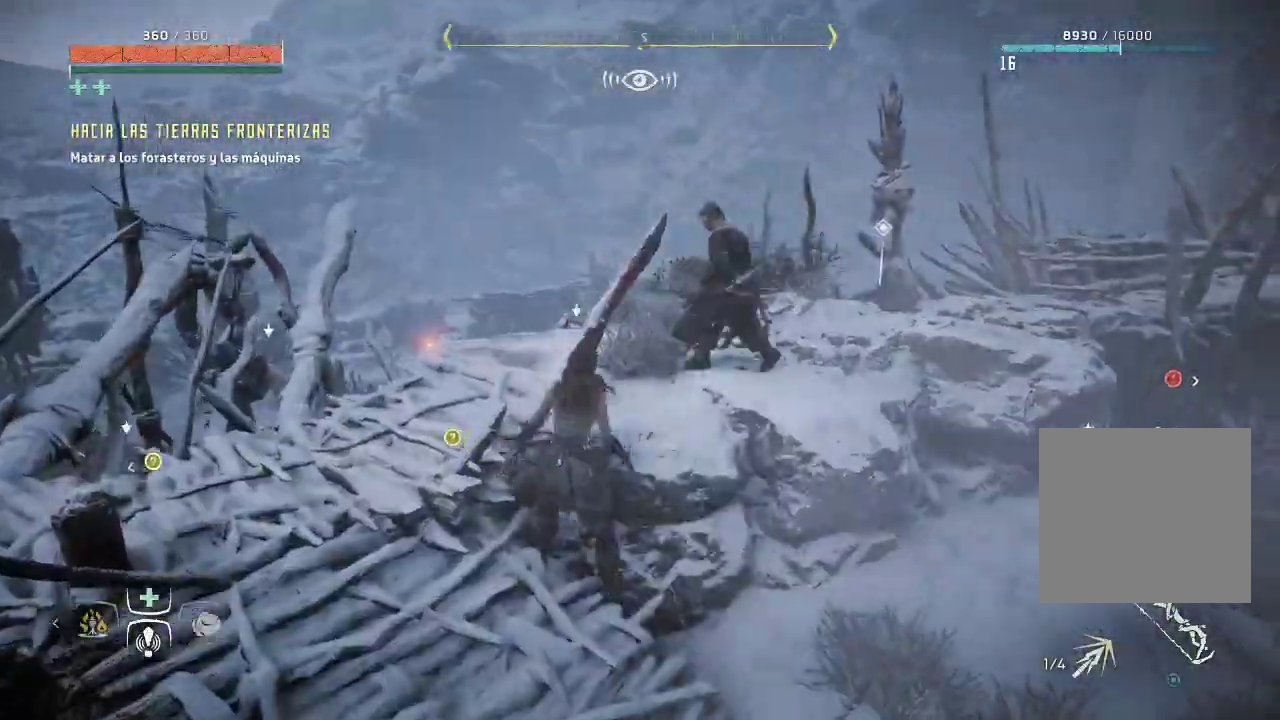
{"buttons": [], "left_stick": "up-right", "right_stick": "center", "events": [[83, "left_stick", "up-right"], [167, "right_stick", "center"]]}
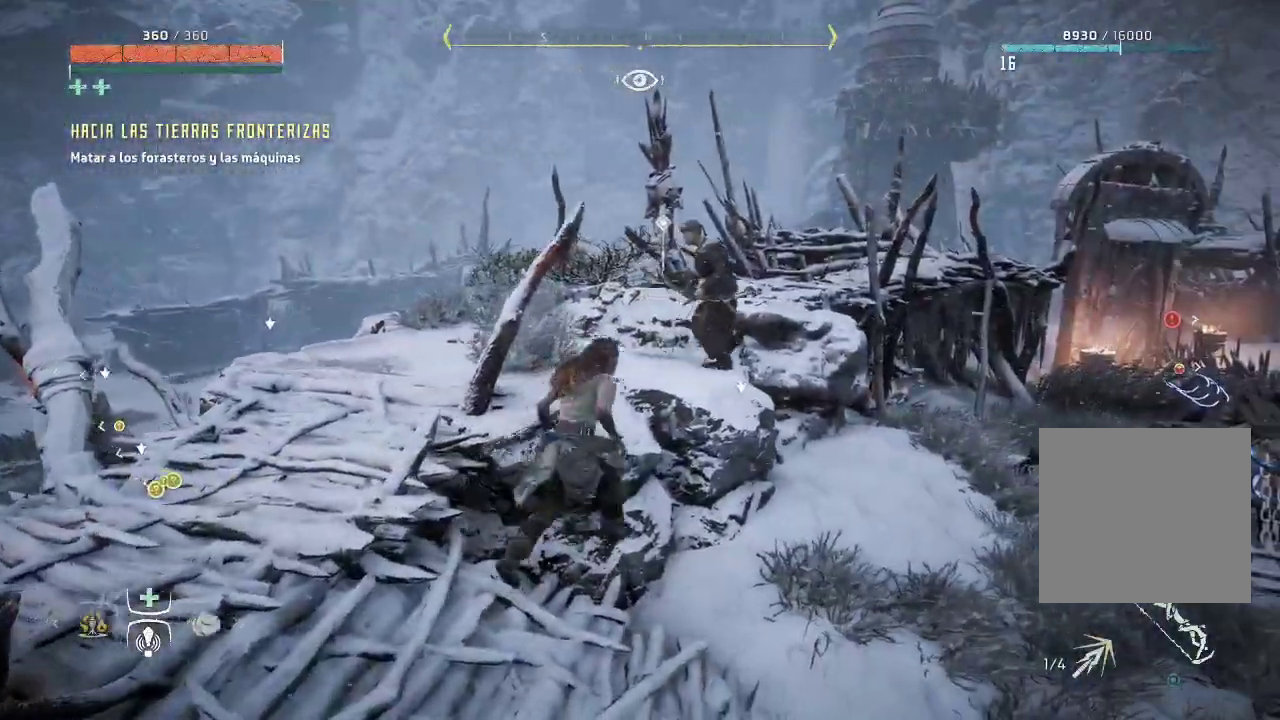
{"buttons": [], "left_stick": "up-right", "right_stick": "center", "events": [[67, "left_stick", "right"], [467, "left_stick", "up-right"]]}
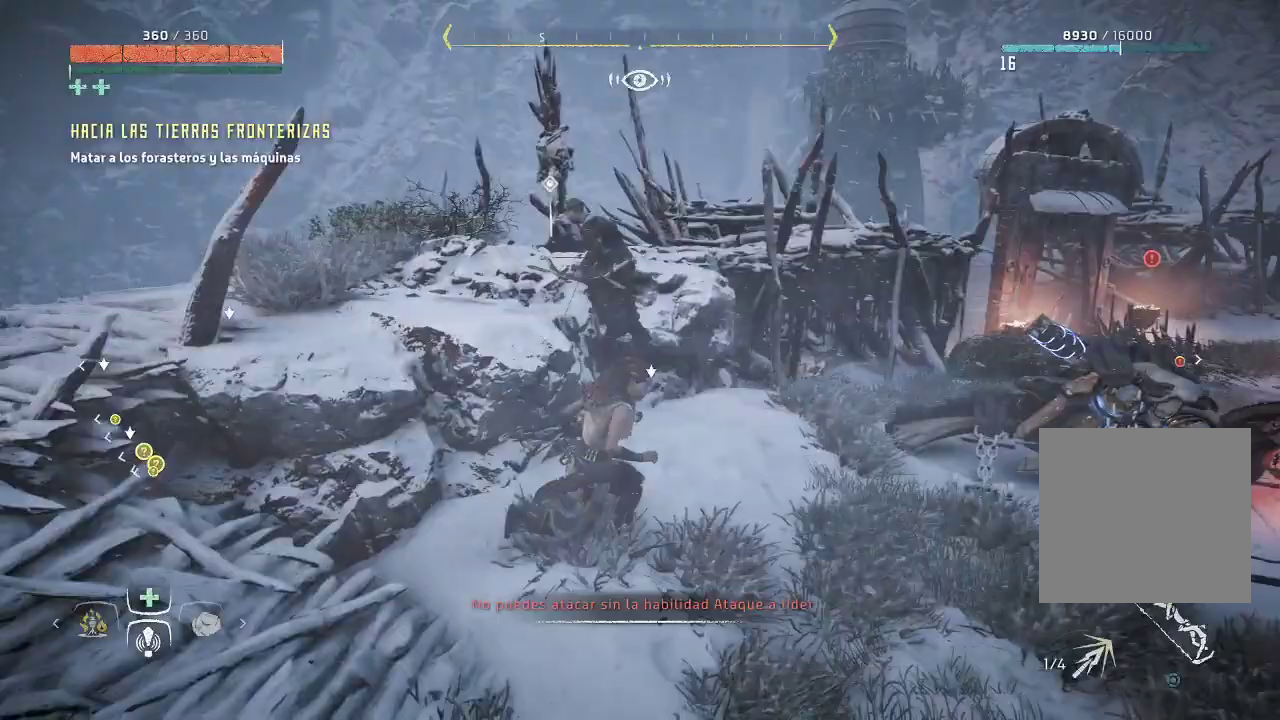
{"buttons": [], "left_stick": "center", "right_stick": "left", "events": [[33, "right_stick", "left"], [400, "left_stick", "center"]]}
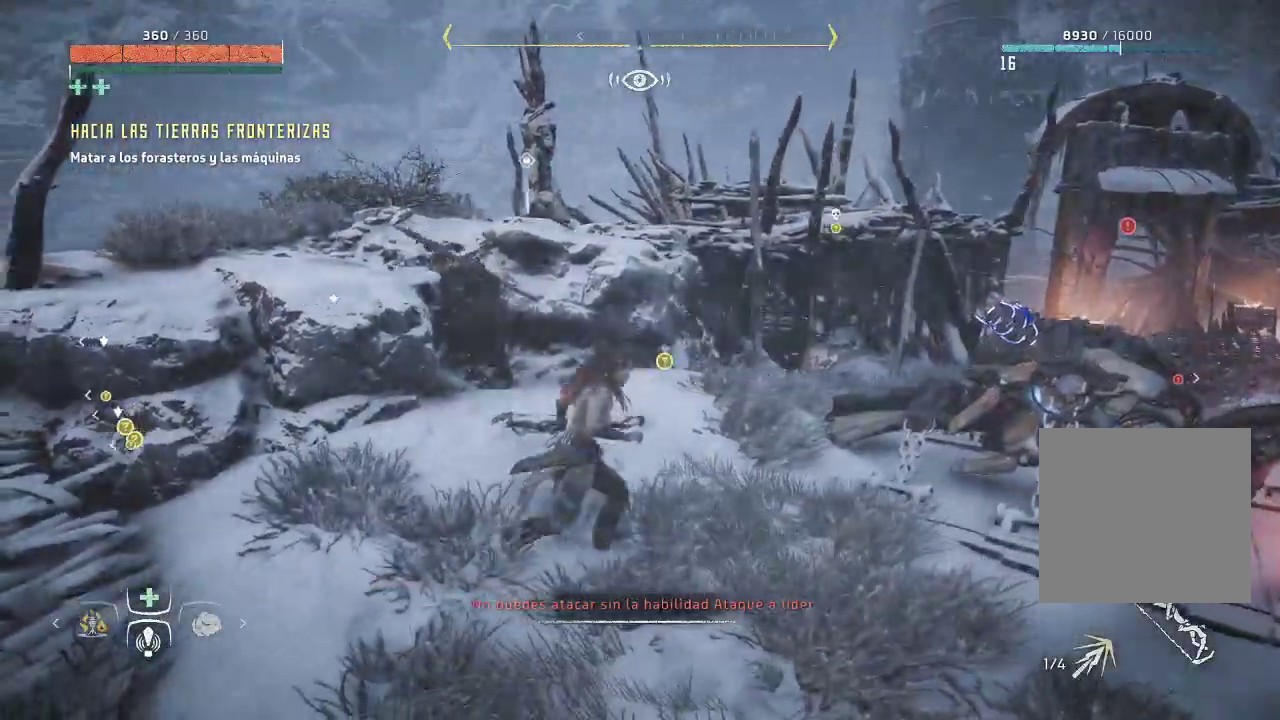
{"buttons": [], "left_stick": "center", "right_stick": "center", "events": [[133, "left_stick", "up"], [167, "right_stick", "center"], [433, "left_stick", "center"]]}
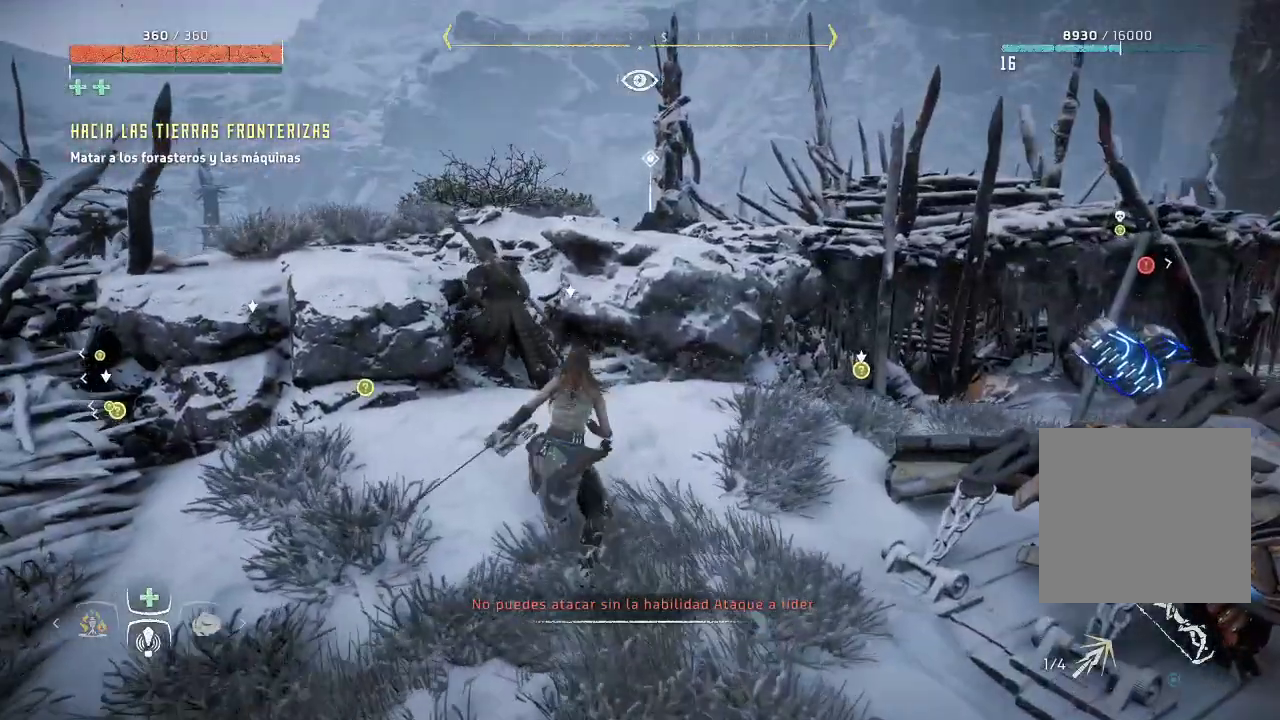
{"buttons": [], "left_stick": "center", "right_stick": "center", "events": [[67, "right_stick", "left"], [400, "right_stick", "center"]]}
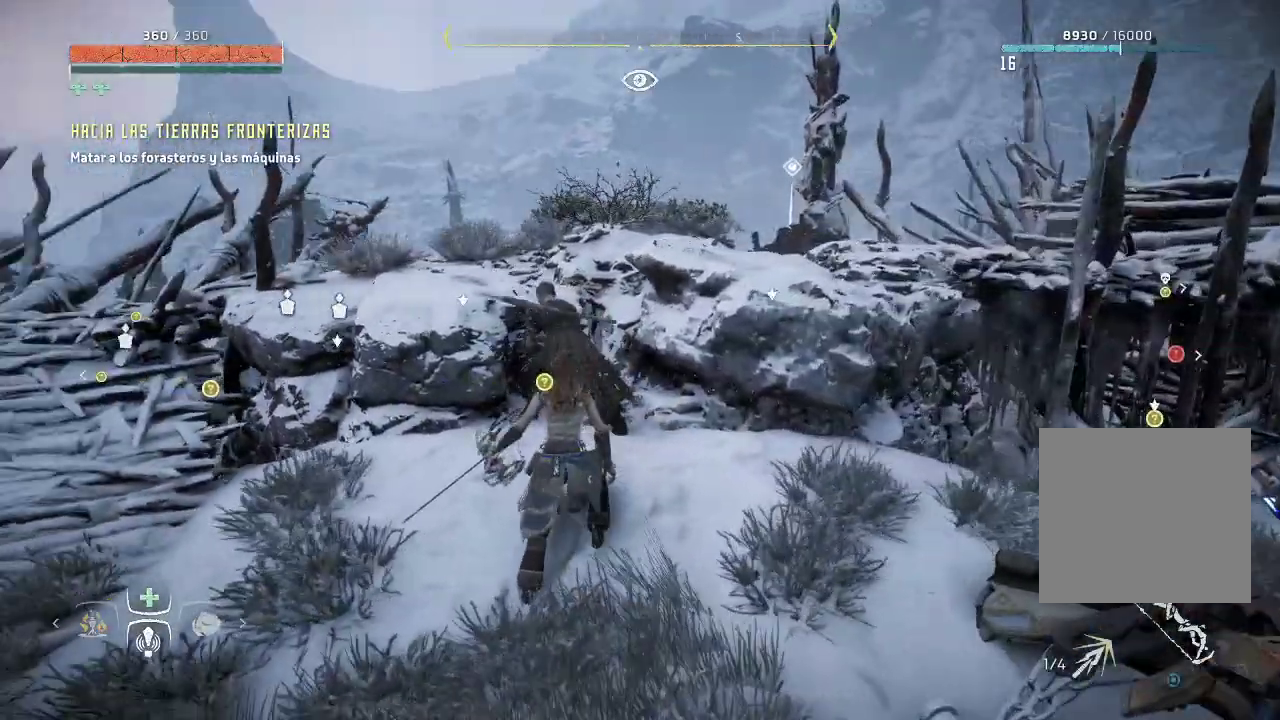
{"buttons": [], "left_stick": "center", "right_stick": "center", "events": []}
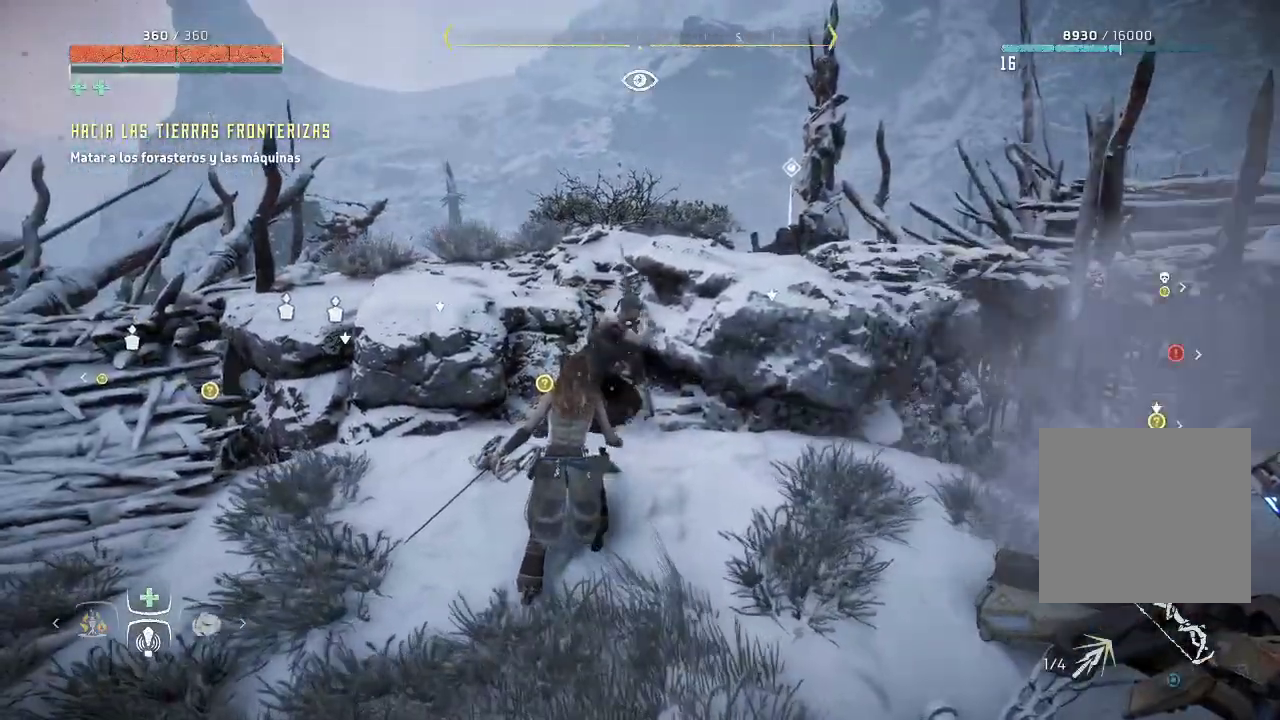
{"buttons": [], "left_stick": "center", "right_stick": "down-right", "events": [[33, "right_stick", "right"], [233, "right_stick", "down-right"]]}
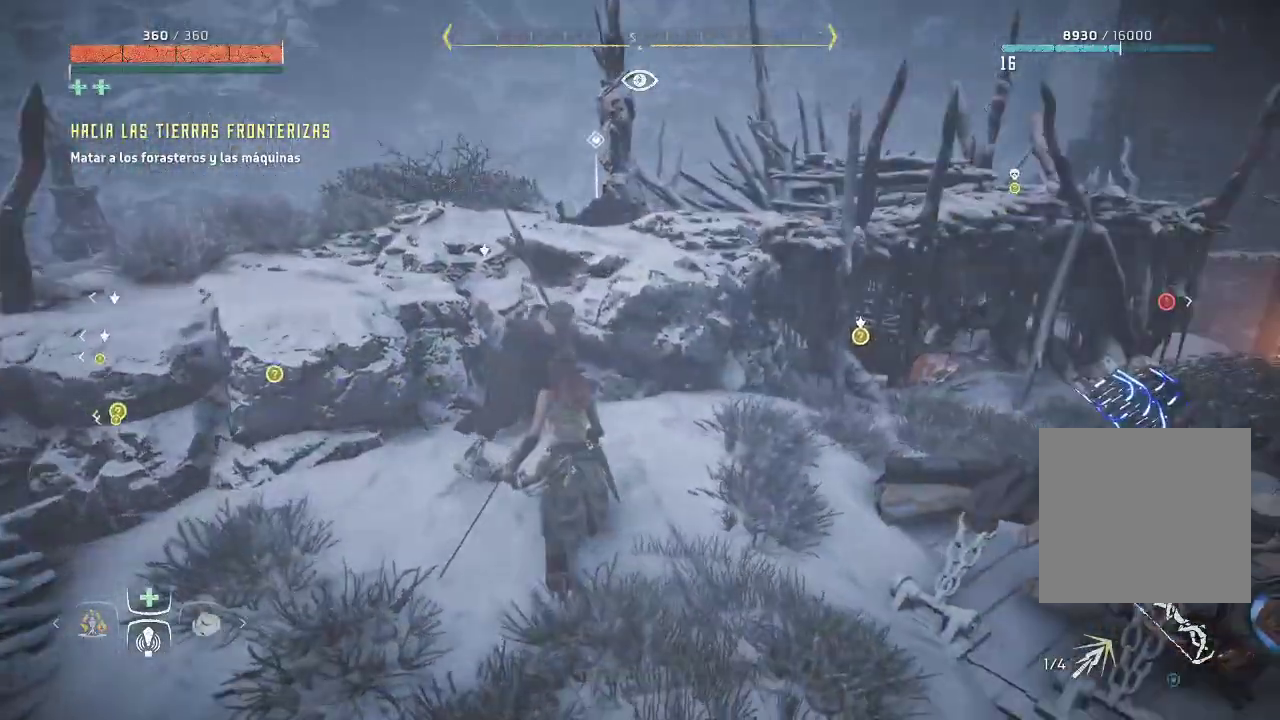
{"buttons": [], "left_stick": "center", "right_stick": "down-right", "events": [[200, "left_stick", "left"], [450, "left_stick", "center"]]}
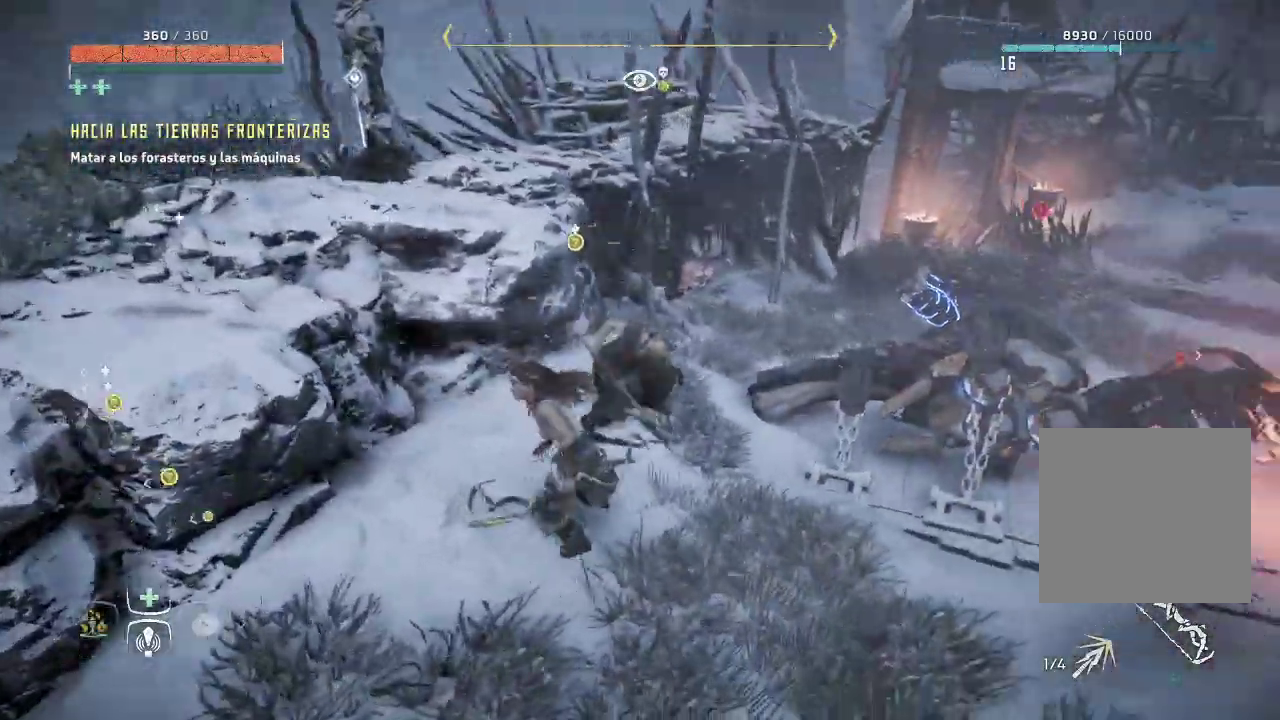
{"buttons": [], "left_stick": "down-right", "right_stick": "center", "events": [[33, "left_stick", "down-right"], [117, "right_stick", "center"]]}
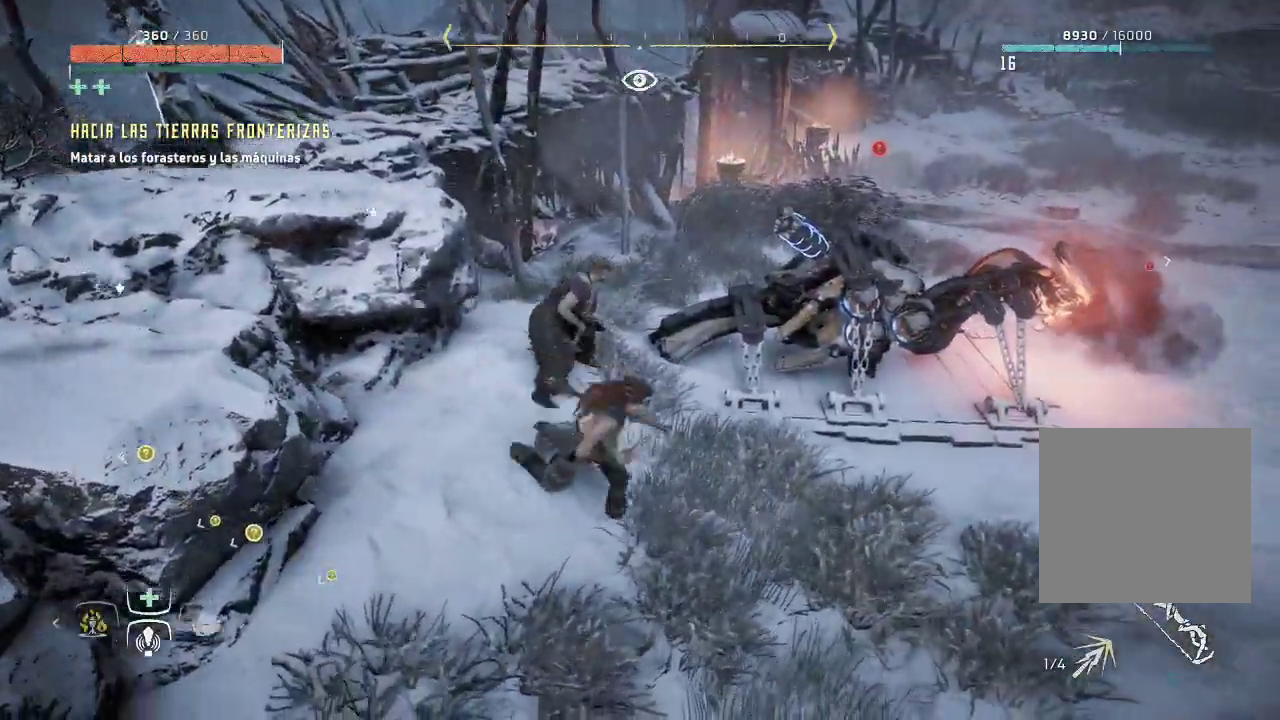
{"buttons": [], "left_stick": "down-right", "right_stick": "center", "events": [[17, "B", "down"], [150, "B", "up"]]}
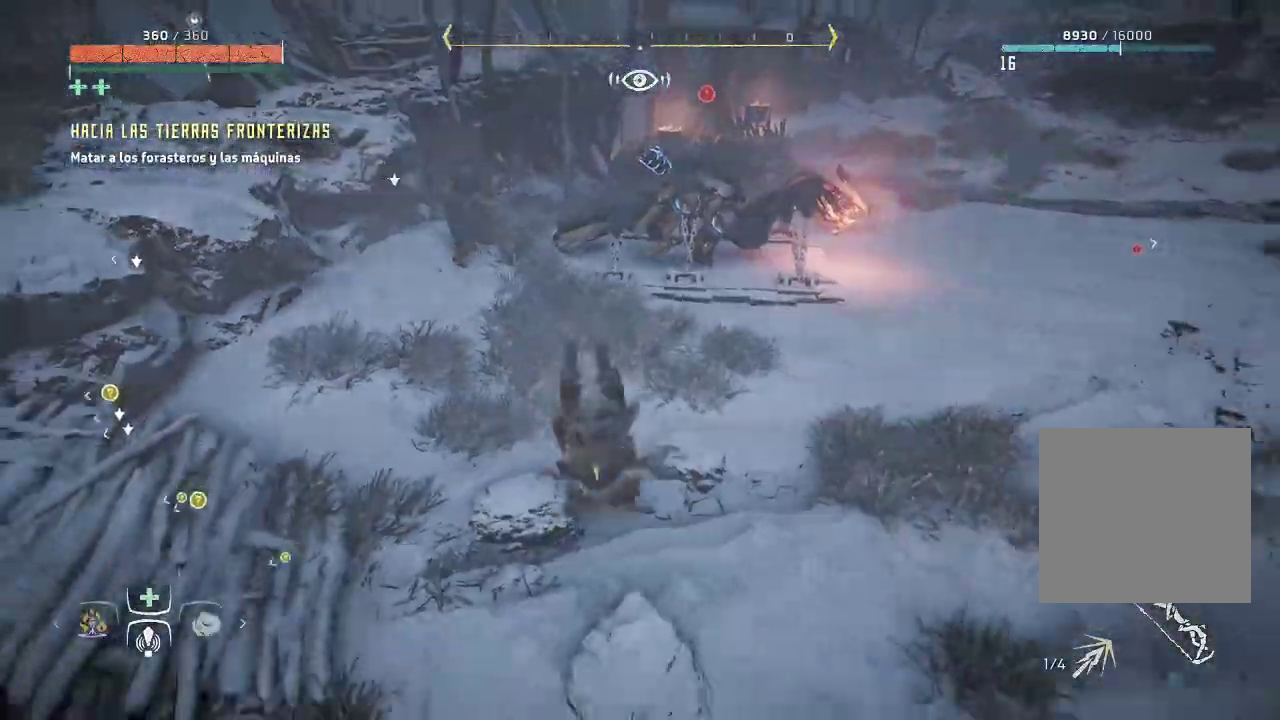
{"buttons": ["L2"], "left_stick": "left", "right_stick": "center", "events": [[100, "right_stick", "left"], [150, "left_stick", "down"], [150, "right_stick", "up-left"], [283, "right_stick", "center"], [333, "left_stick", "left"], [467, "L2", "down"]]}
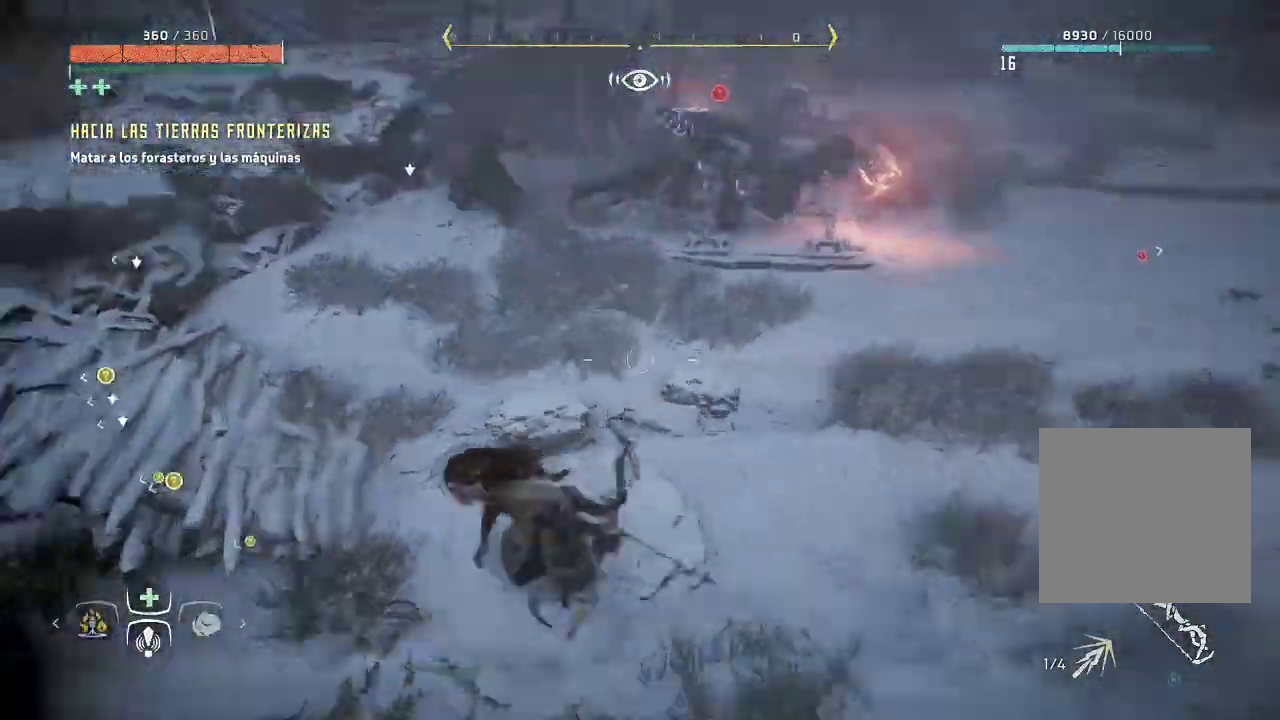
{"buttons": ["L2", "R3"], "left_stick": "up-left", "right_stick": "up-left", "events": [[17, "right_stick", "up"], [233, "right_stick", "up-left"], [333, "R3", "down"], [433, "left_stick", "up-left"]]}
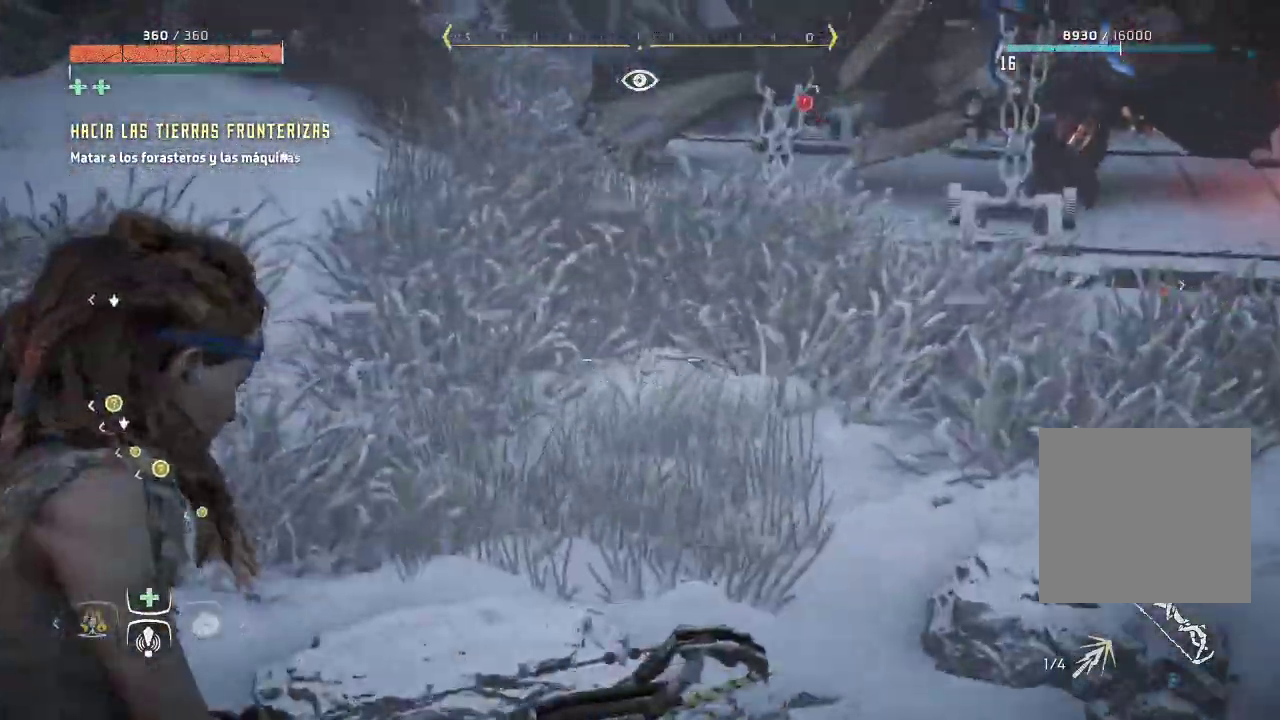
{"buttons": ["L2"], "left_stick": "up-left", "right_stick": "up-left", "events": [[83, "R3", "up"]]}
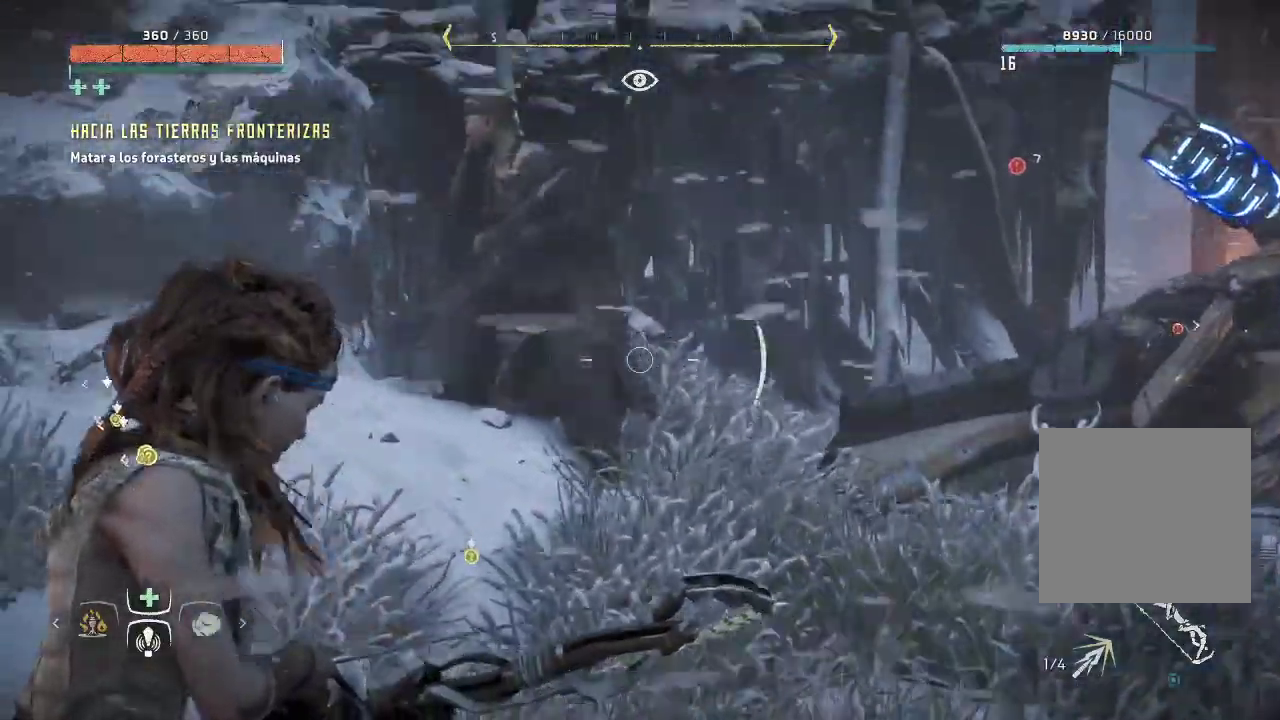
{"buttons": ["L2", "R2"], "left_stick": "up-left", "right_stick": "up-left", "events": [[117, "R2", "down"]]}
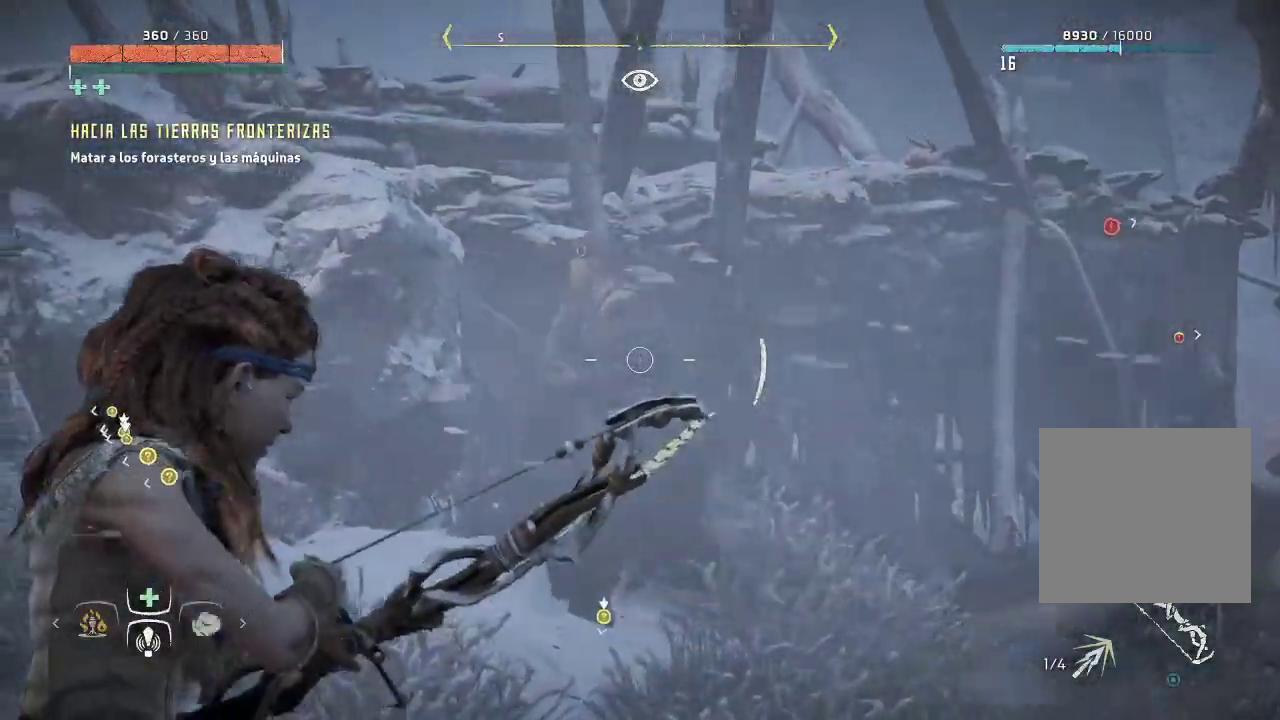
{"buttons": ["L2", "R2"], "left_stick": "center", "right_stick": "right", "events": [[150, "left_stick", "center"], [250, "right_stick", "center"], [350, "right_stick", "right"]]}
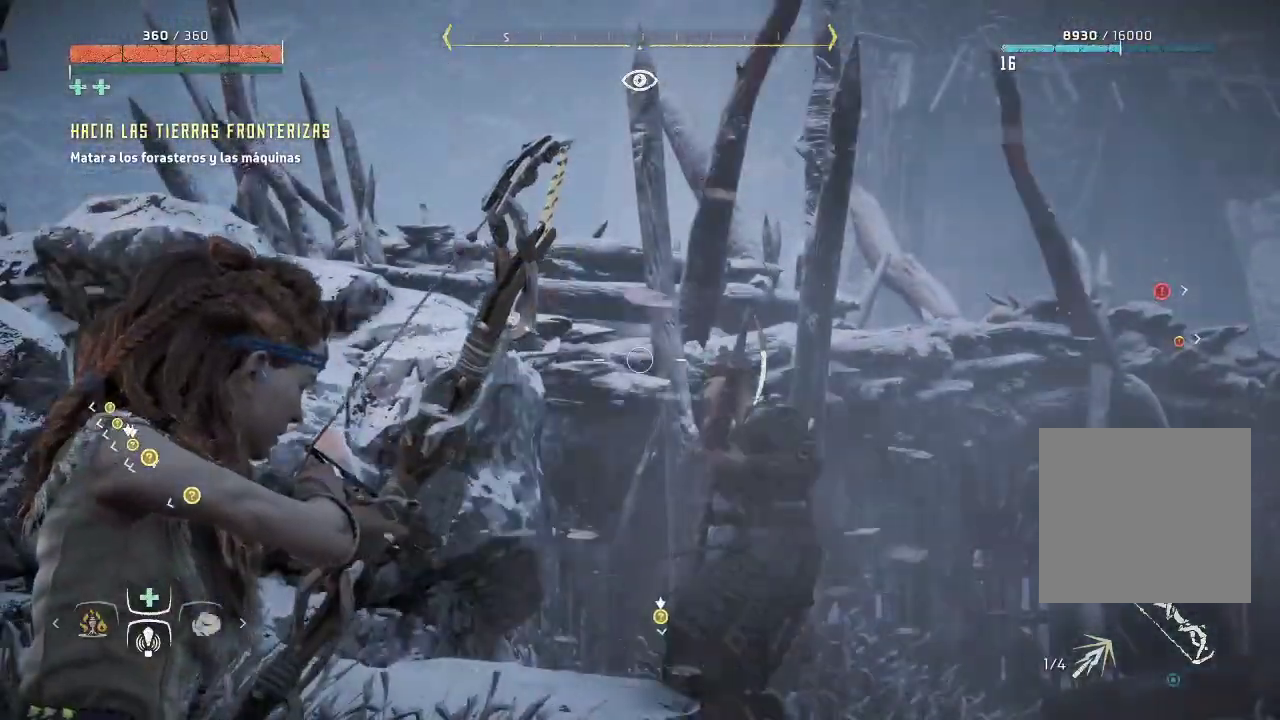
{"buttons": ["L2", "R2"], "left_stick": "center", "right_stick": "down-right", "events": [[233, "right_stick", "down-right"]]}
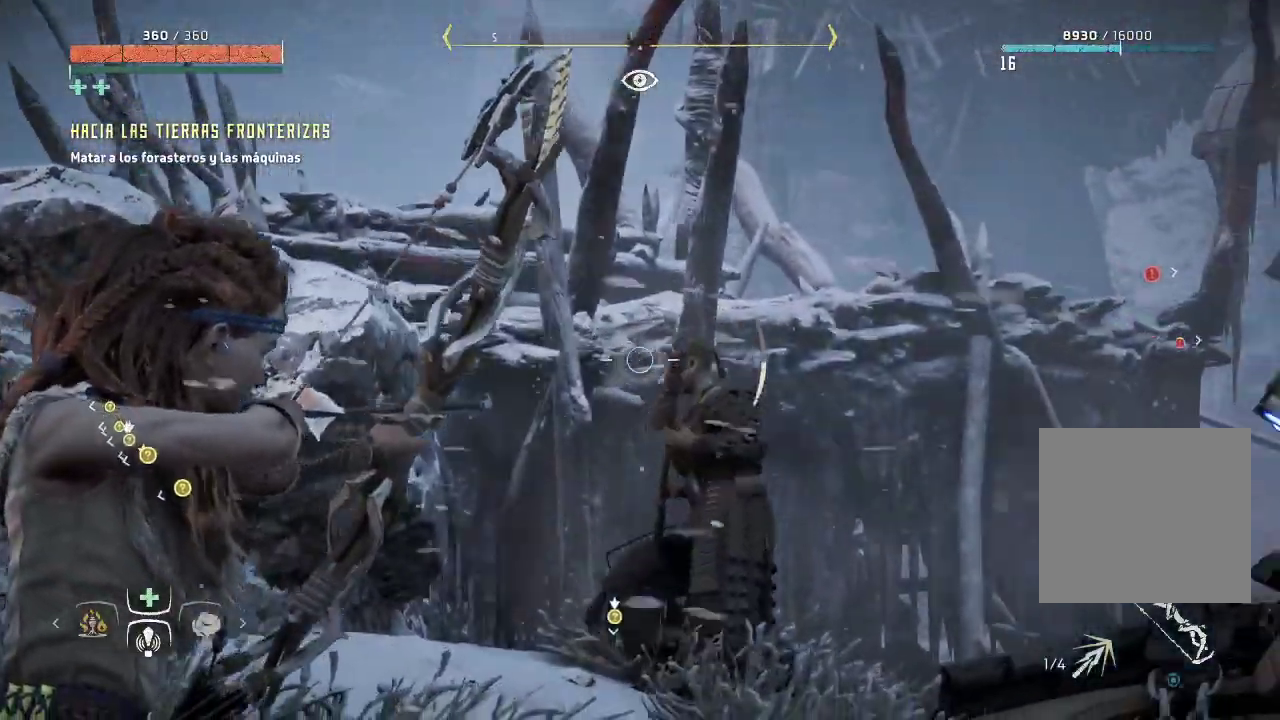
{"buttons": ["L2", "R2"], "left_stick": "center", "right_stick": "center", "events": [[33, "right_stick", "right"], [283, "right_stick", "center"]]}
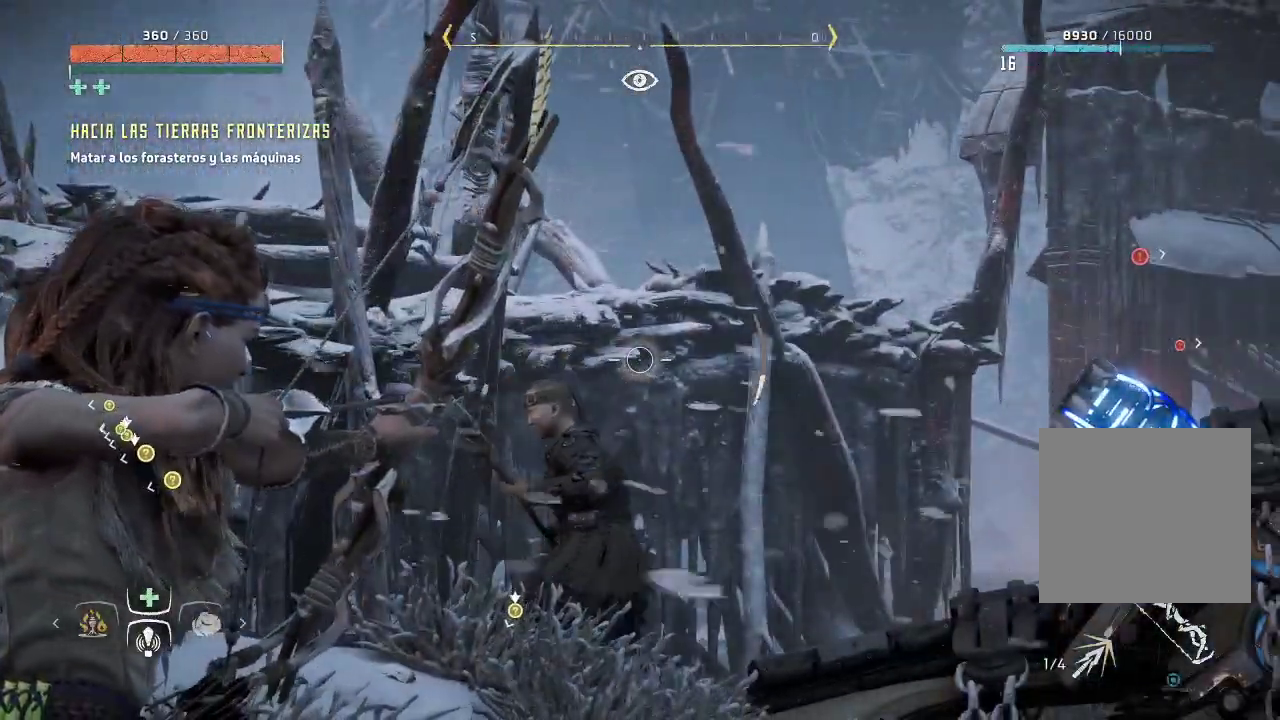
{"buttons": ["L2", "R2"], "left_stick": "center", "right_stick": "down", "events": [[100, "right_stick", "down"], [233, "right_stick", "center"], [400, "right_stick", "down"]]}
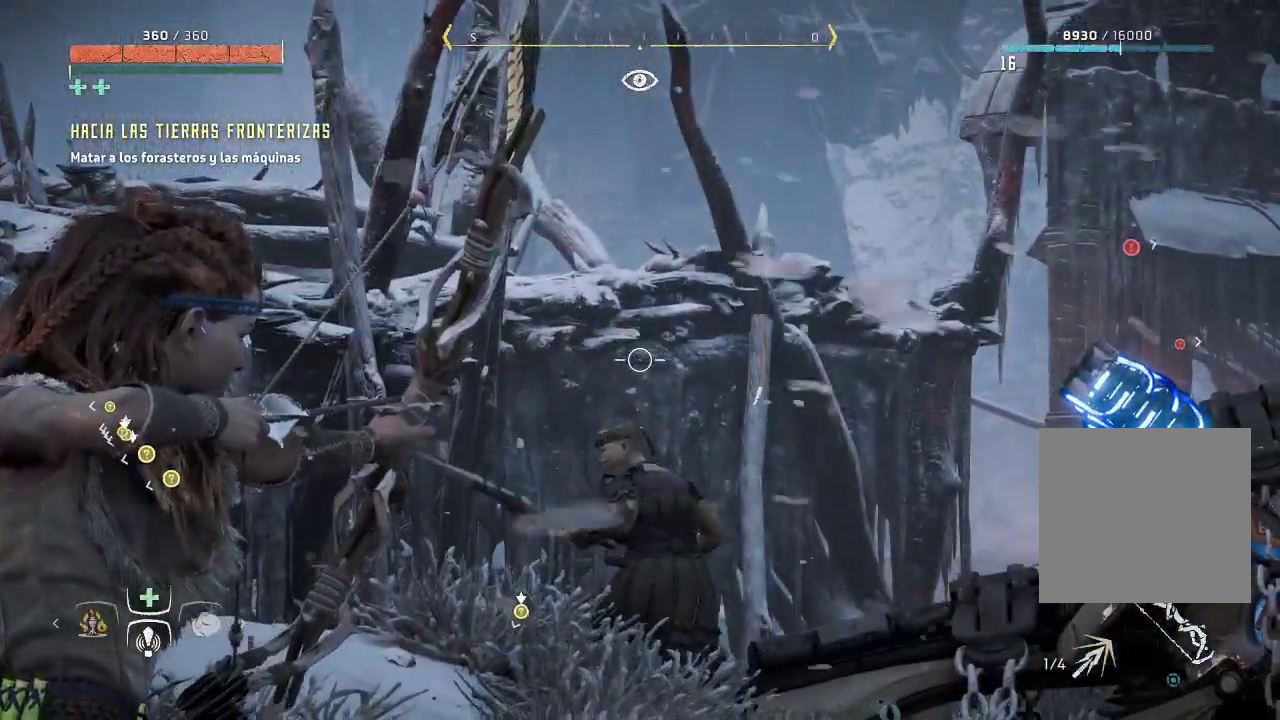
{"buttons": ["L2", "R2"], "left_stick": "center", "right_stick": "down-right", "events": [[50, "right_stick", "down-right"]]}
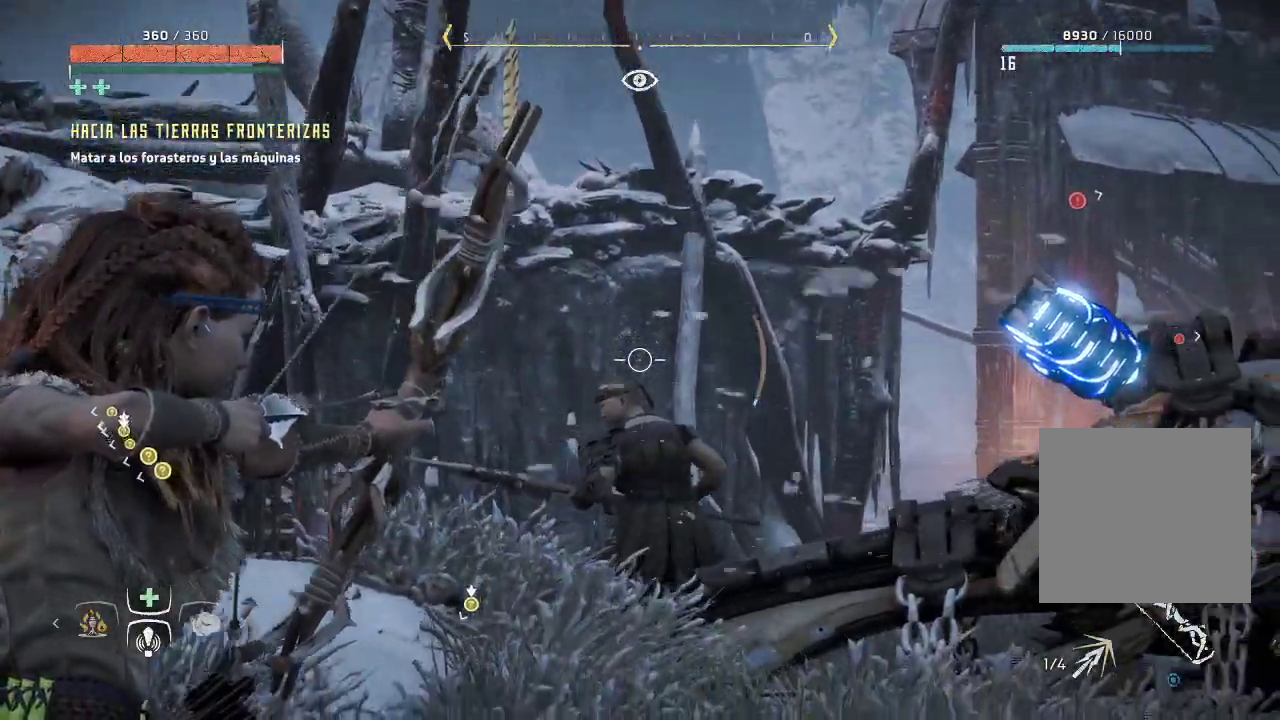
{"buttons": ["L2"], "left_stick": "center", "right_stick": "center", "events": [[317, "R2", "up"], [333, "right_stick", "center"]]}
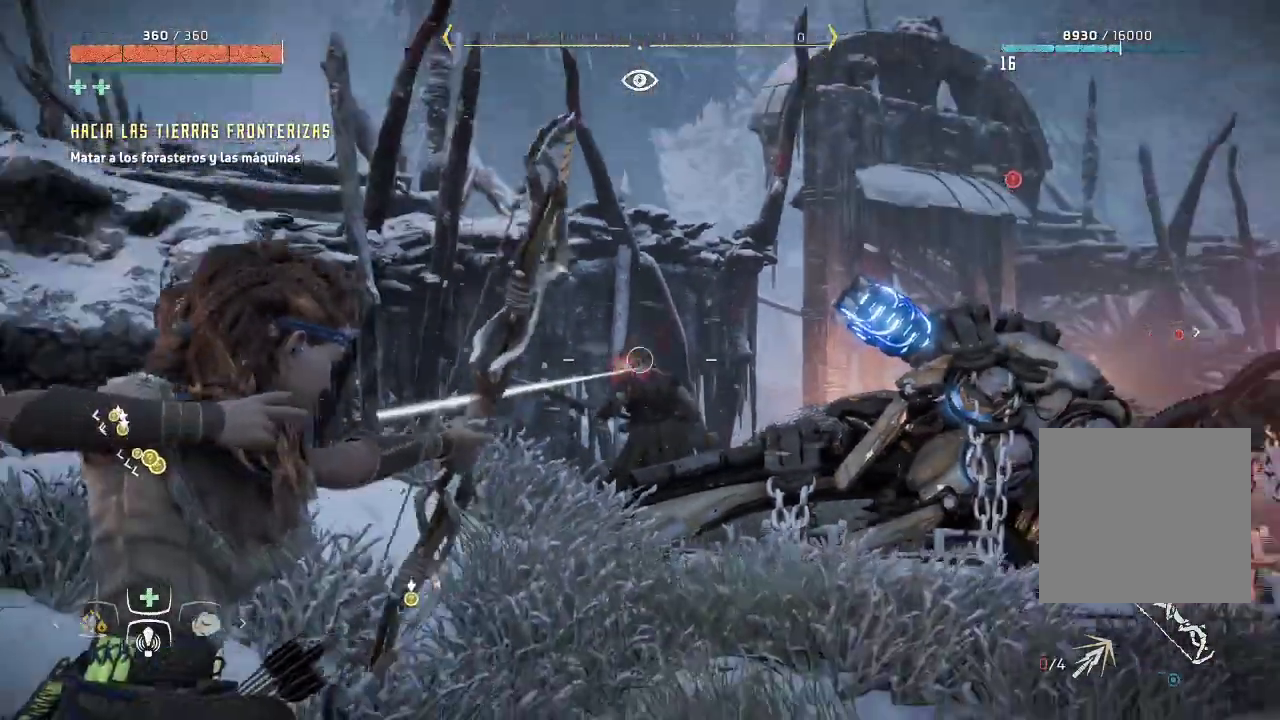
{"buttons": ["L2", "R2"], "left_stick": "up-left", "right_stick": "down-right", "events": [[150, "R2", "down"], [217, "right_stick", "right"], [467, "left_stick", "up-left"], [483, "right_stick", "down-right"]]}